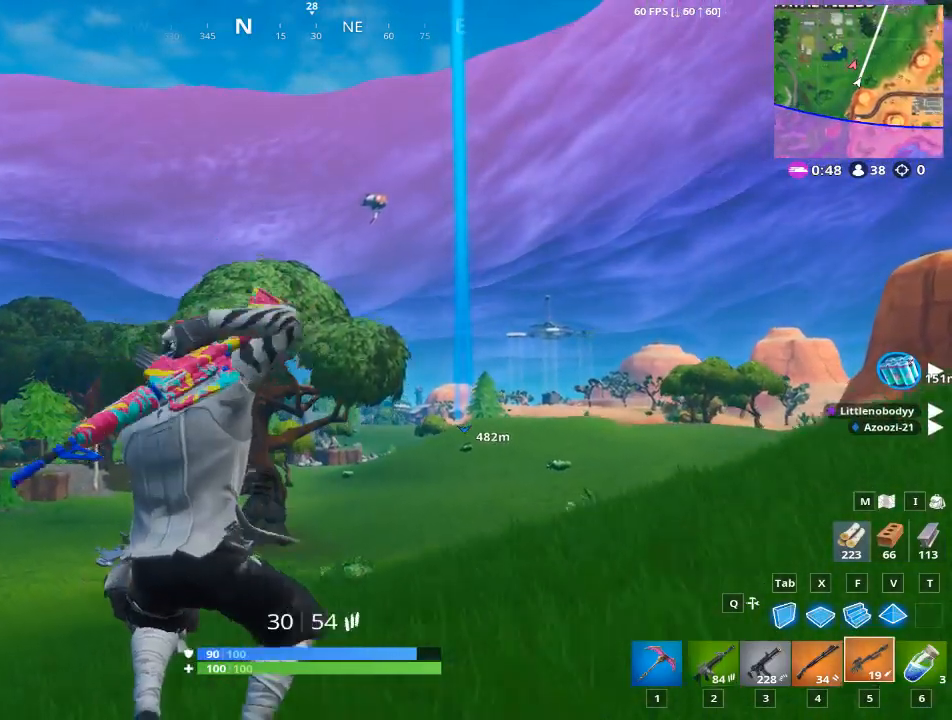
Gameplay with keyboard and mouse; each line is a JSON object with the keys and mouse buttons held at the frame after it. "events" lists presses ("down") and releases ("up") of "1", "2", "3", "4", "5", "a", "alt", "c", "caps_lock", "ctrl", "d", "e", "f", "g", "q", "r", "s", "shift", "space", "t", "tab", "v", "w", "x", "z", "mouse_left", "mouse_wheel" and "mouse_right" between this image and that frame as [ms after this image, input, new state], when the widget could be followed in between. "mouse_left", "mouse_wheel", "mouse_right" = the "left", "wheel", "right" buttons of the "mouse" list. No other keys are recorded. "wheel" means that the mouse wheel is clicked or scrolled. "mouse_move" is the direction in which the mouse moves at that frame (one of eight, or "still"), when it could be read.
{"keys": ["w"], "mouse": [], "mouse_move": "still", "events": [[84, "5", "up"]]}
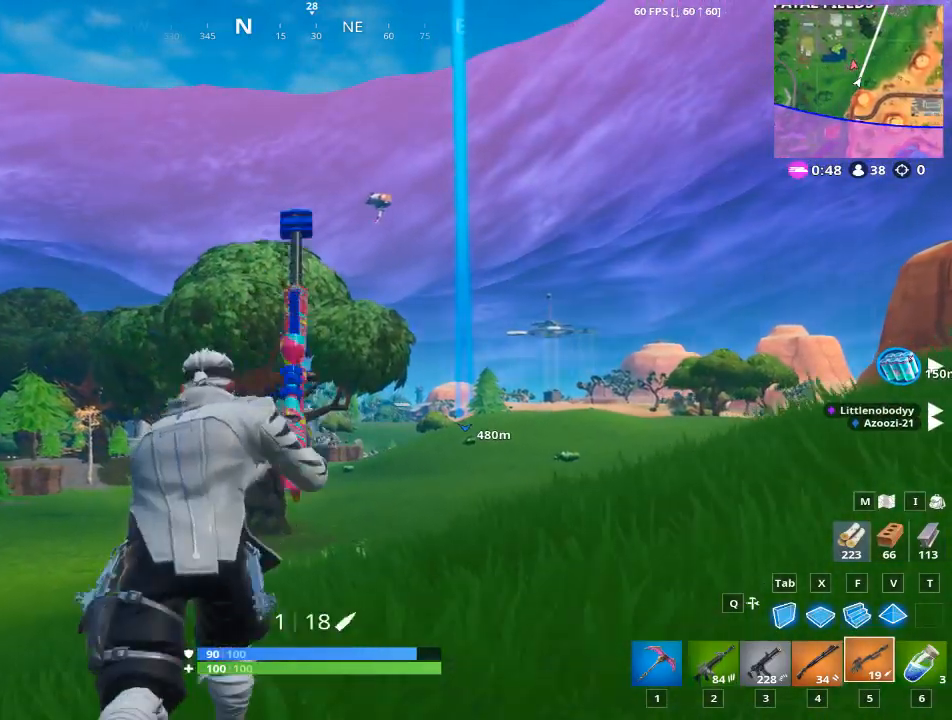
{"keys": ["2", "w"], "mouse": [], "mouse_move": "still", "events": [[200, "5", "down"], [200, "space", "down"], [333, "2", "down"], [433, "space", "up"], [467, "5", "up"]]}
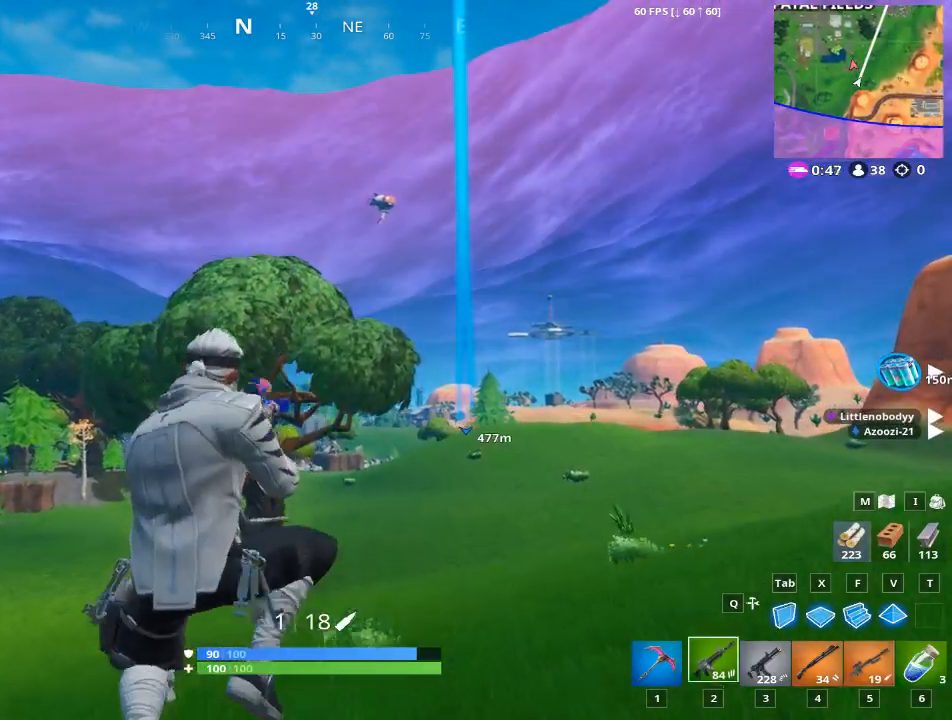
{"keys": ["w"], "mouse": [], "mouse_move": "still", "events": [[84, "2", "up"]]}
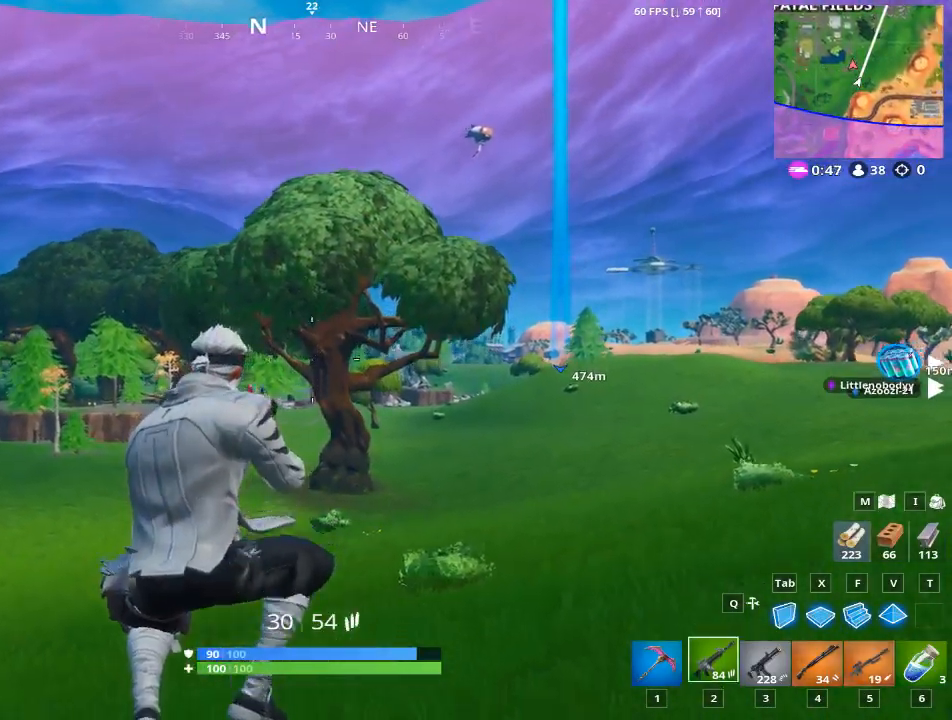
{"keys": ["w"], "mouse": [], "mouse_move": "still", "events": []}
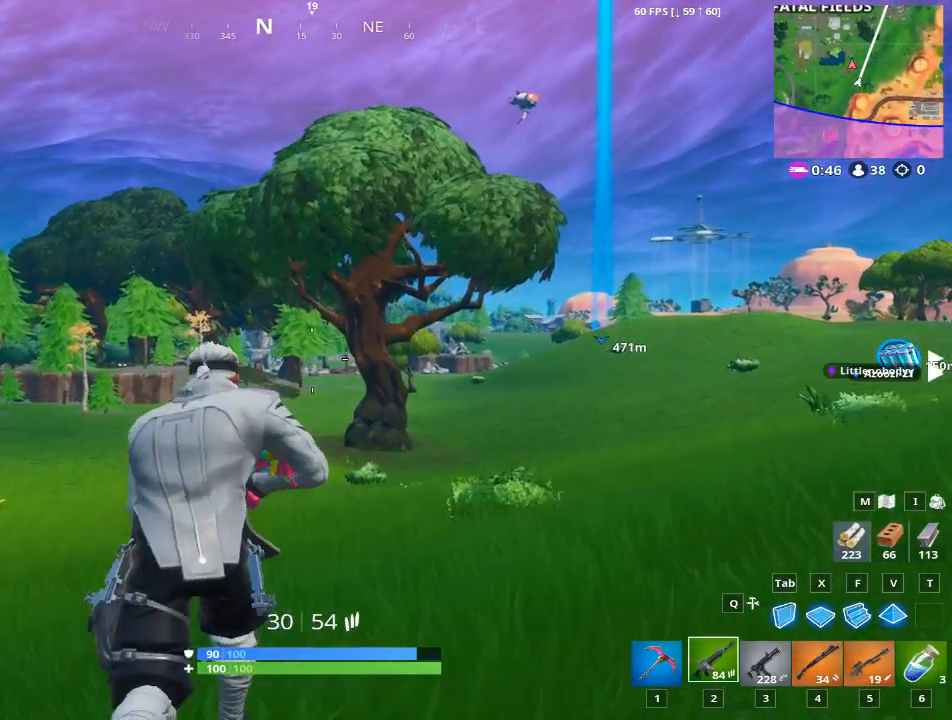
{"keys": ["2", "w"], "mouse": [], "mouse_move": "still", "events": [[51, "space", "down"], [251, "2", "down"], [251, "5", "down"], [351, "5", "up"], [401, "space", "up"]]}
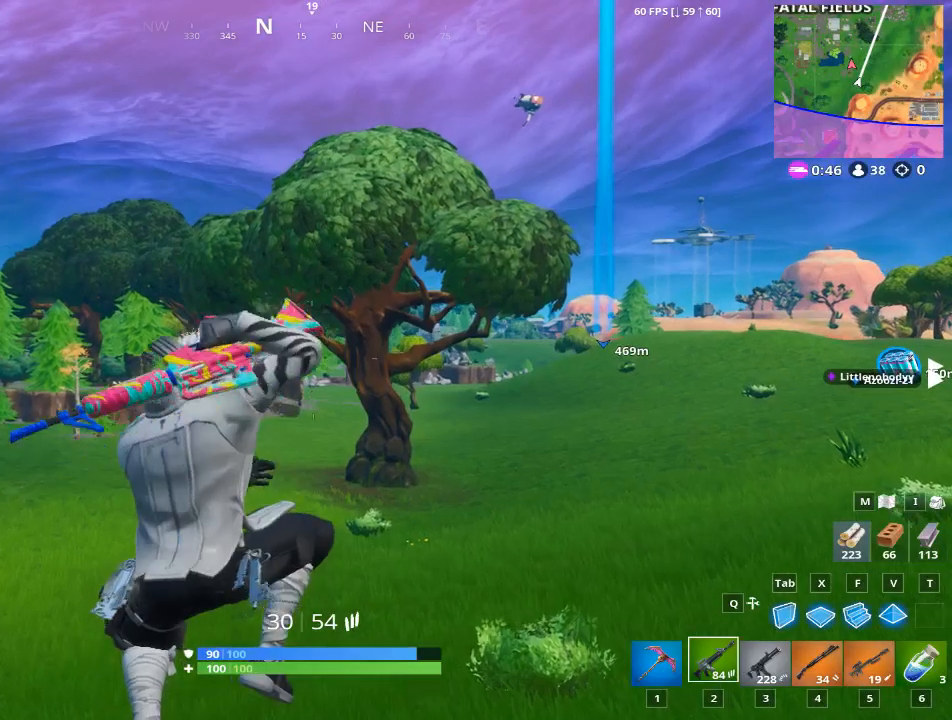
{"keys": ["space", "w"], "mouse": [], "mouse_move": "still", "events": [[33, "2", "up"], [33, "5", "down"], [167, "2", "down"], [167, "5", "up"], [317, "5", "down"], [367, "2", "up"], [367, "space", "down"], [500, "5", "up"]]}
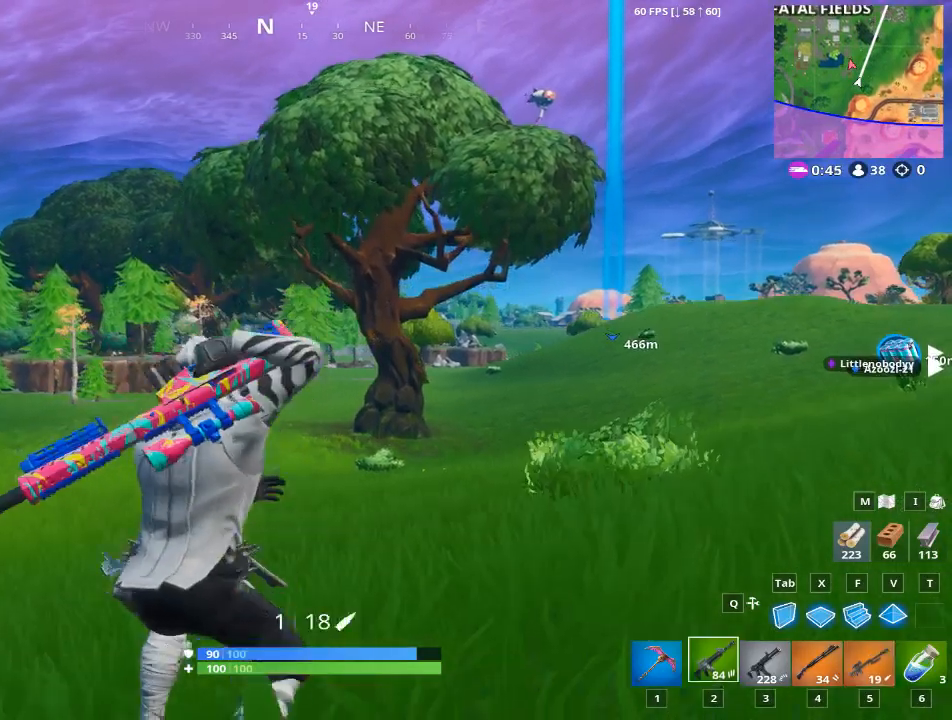
{"keys": ["2", "5", "space", "w"], "mouse": [], "mouse_move": "still", "events": [[51, "2", "down"], [51, "space", "up"], [184, "2", "up"], [284, "space", "down"], [317, "5", "down"], [434, "2", "down"]]}
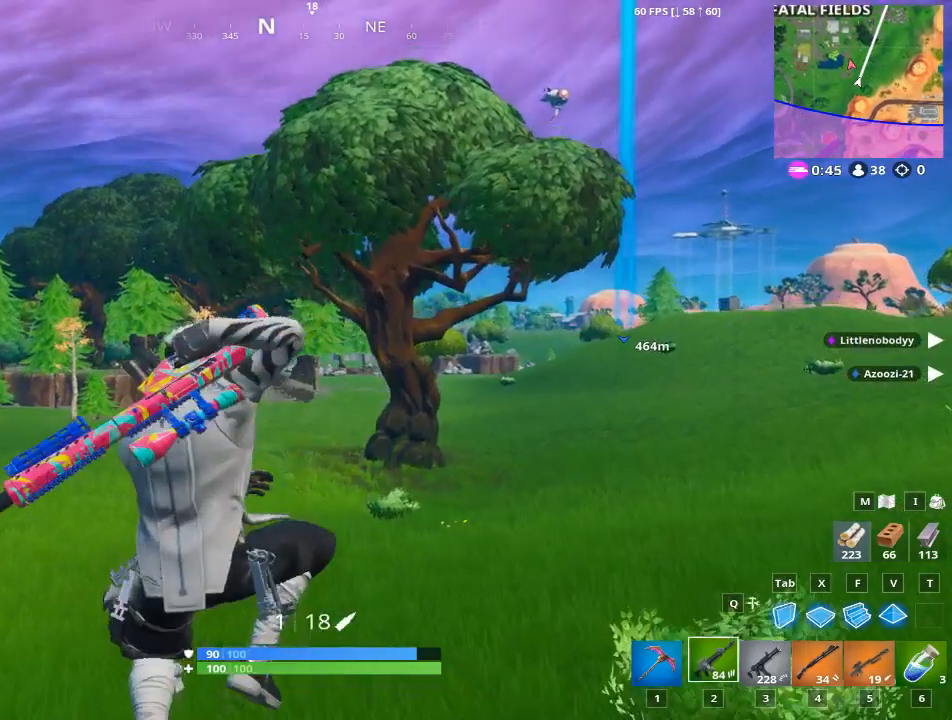
{"keys": ["2", "5", "w"], "mouse": [], "mouse_move": "still", "events": [[33, "5", "up"], [33, "space", "up"], [167, "2", "up"], [167, "5", "down"], [167, "space", "down"], [317, "5", "up"], [334, "2", "down"], [384, "space", "up"], [484, "5", "down"]]}
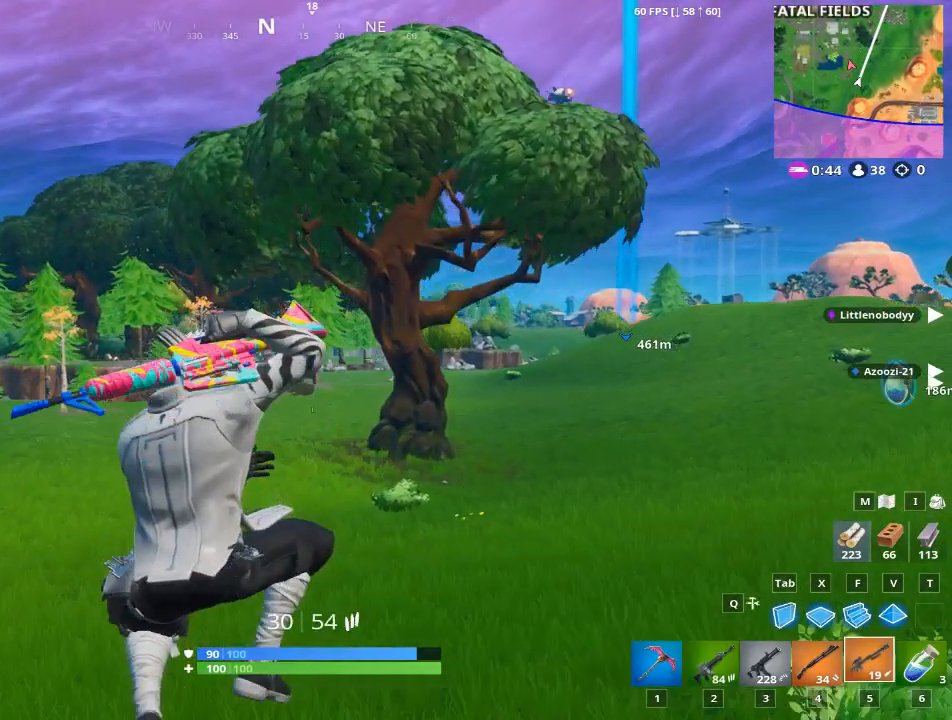
{"keys": ["5", "space", "w"], "mouse": [], "mouse_move": "still", "events": [[84, "2", "up"], [134, "space", "down"], [167, "5", "up"], [267, "2", "down"], [267, "space", "up"], [401, "5", "down"], [401, "space", "down"], [451, "2", "up"]]}
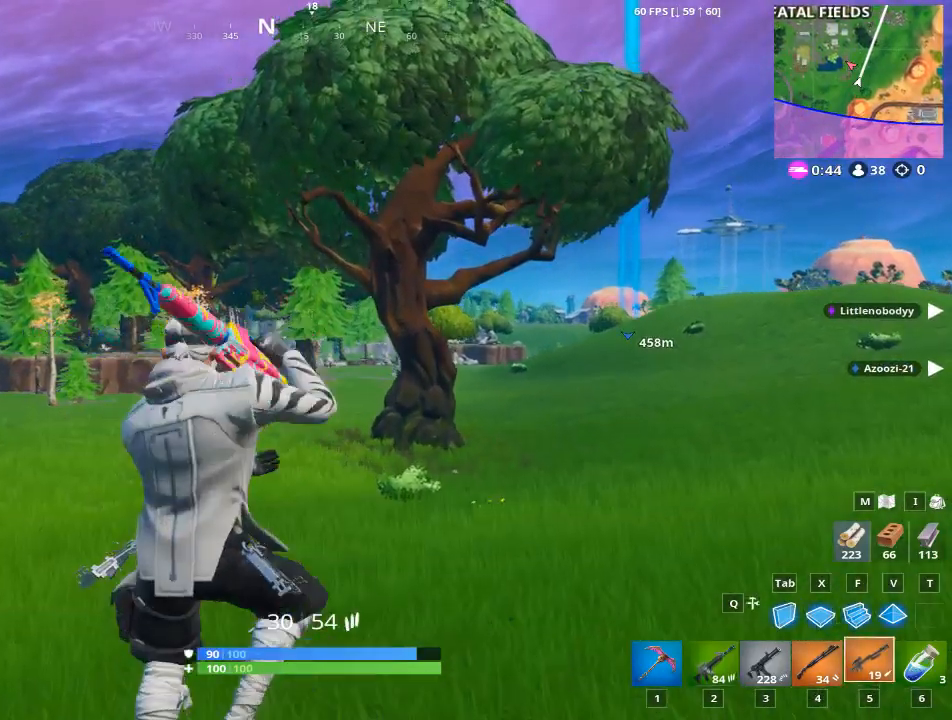
{"keys": ["5", "w"], "mouse": [], "mouse_move": "still", "events": [[50, "5", "up"], [50, "space", "up"], [117, "2", "down"], [200, "space", "down"], [234, "5", "down"], [284, "space", "up"], [317, "5", "up"], [417, "2", "up"], [417, "5", "down"]]}
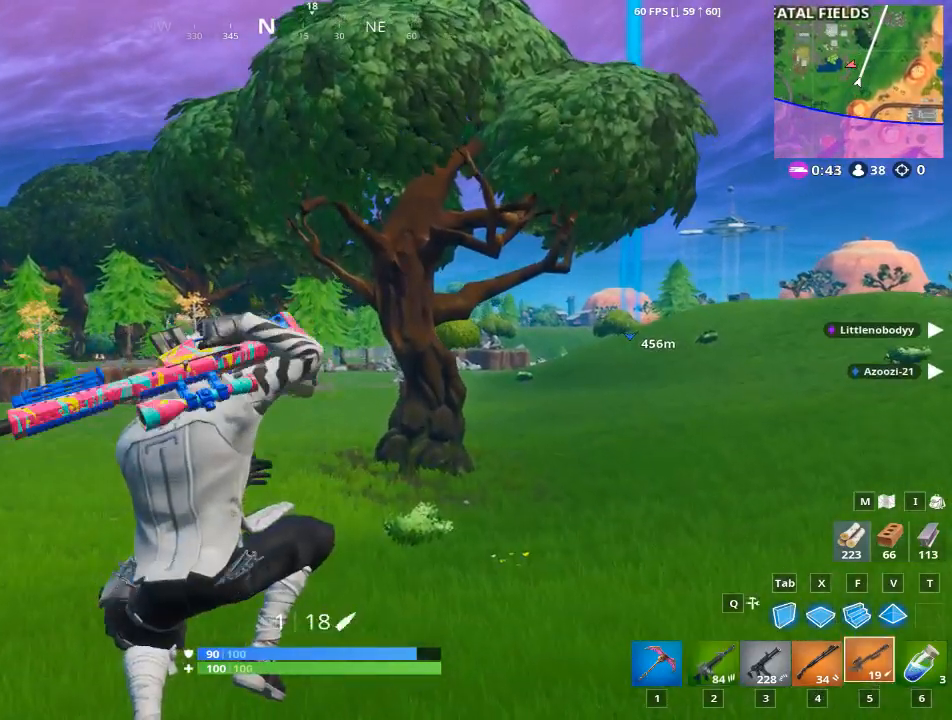
{"keys": ["w"], "mouse": [], "mouse_move": "still", "events": [[17, "space", "down"], [117, "5", "up"], [151, "2", "down"], [151, "space", "up"], [251, "5", "down"], [301, "2", "up"], [451, "5", "up"]]}
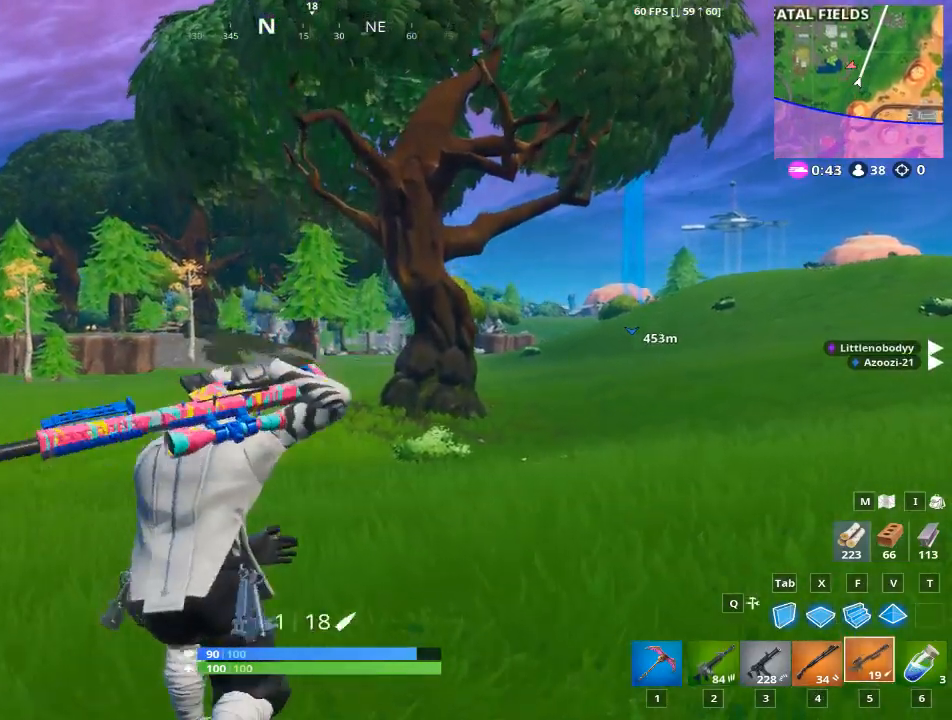
{"keys": ["5", "w"], "mouse": [], "mouse_move": "still", "events": [[450, "5", "down"]]}
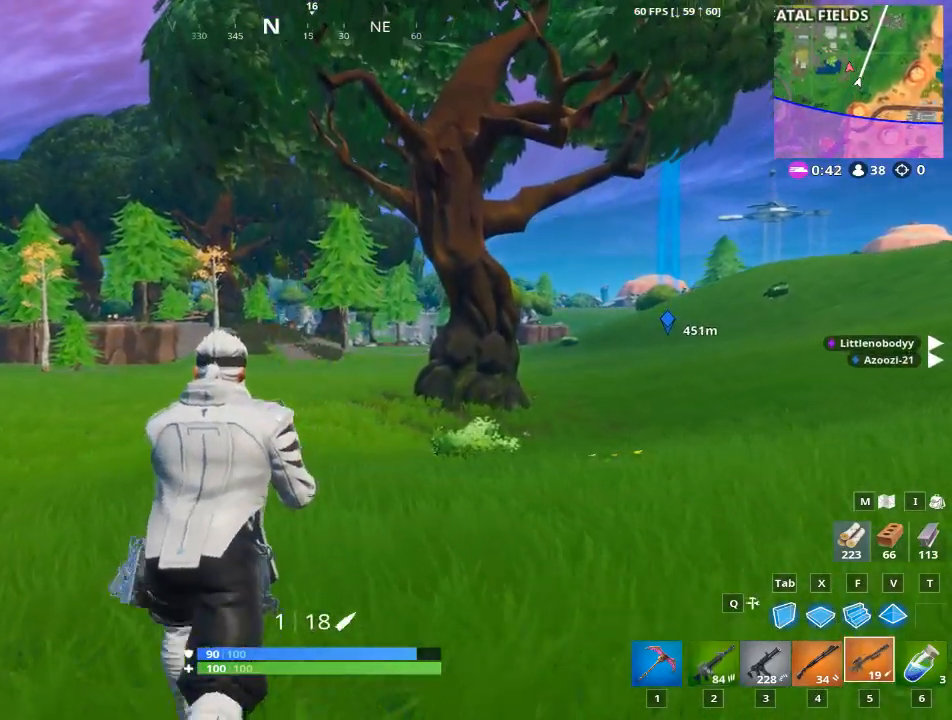
{"keys": ["5", "space", "w"], "mouse": [], "mouse_move": "still", "events": [[67, "5", "up"], [167, "space", "down"], [184, "2", "down"], [184, "5", "down"], [234, "5", "up"], [334, "space", "up"], [401, "2", "up"], [468, "5", "down"], [468, "space", "down"]]}
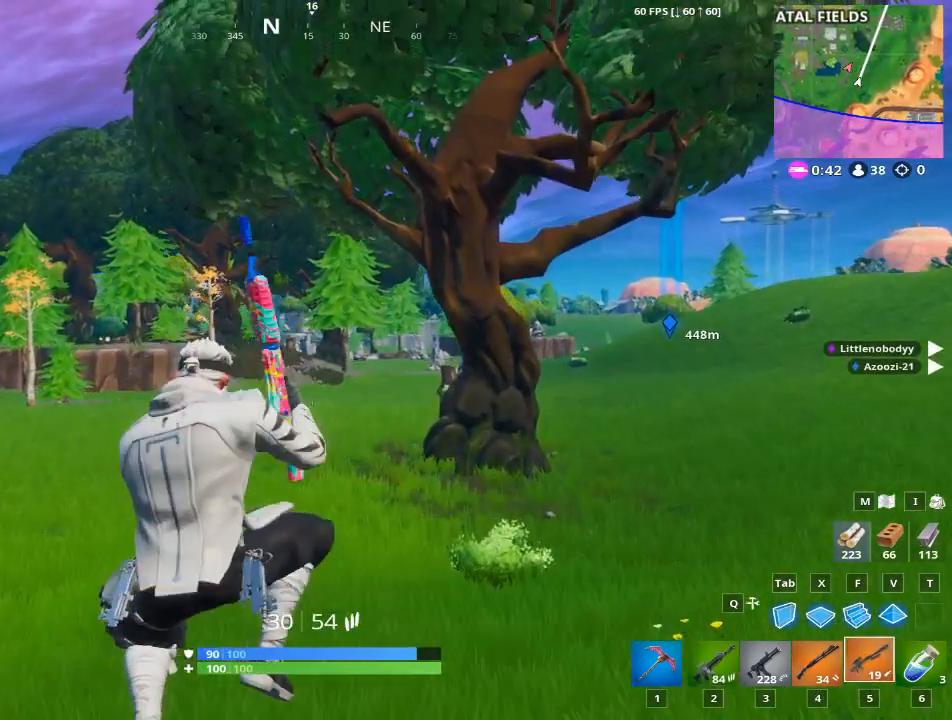
{"keys": ["w"], "mouse": [], "mouse_move": "still", "events": [[50, "5", "up"], [150, "space", "up"], [217, "2", "down"], [284, "5", "down"], [417, "2", "up"], [434, "5", "up"]]}
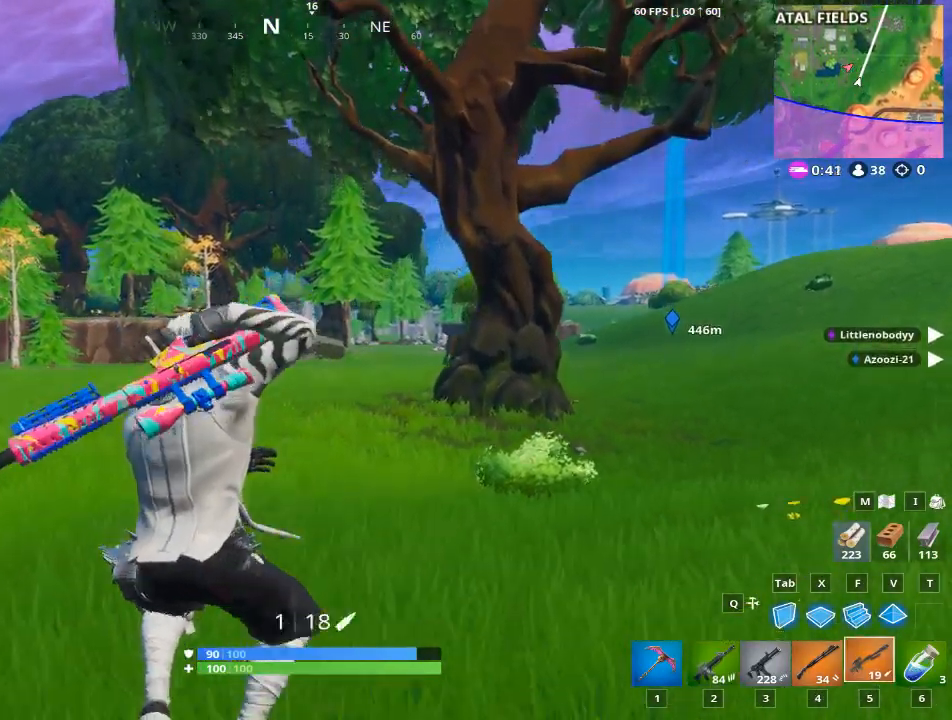
{"keys": ["w"], "mouse": [], "mouse_move": "still", "events": []}
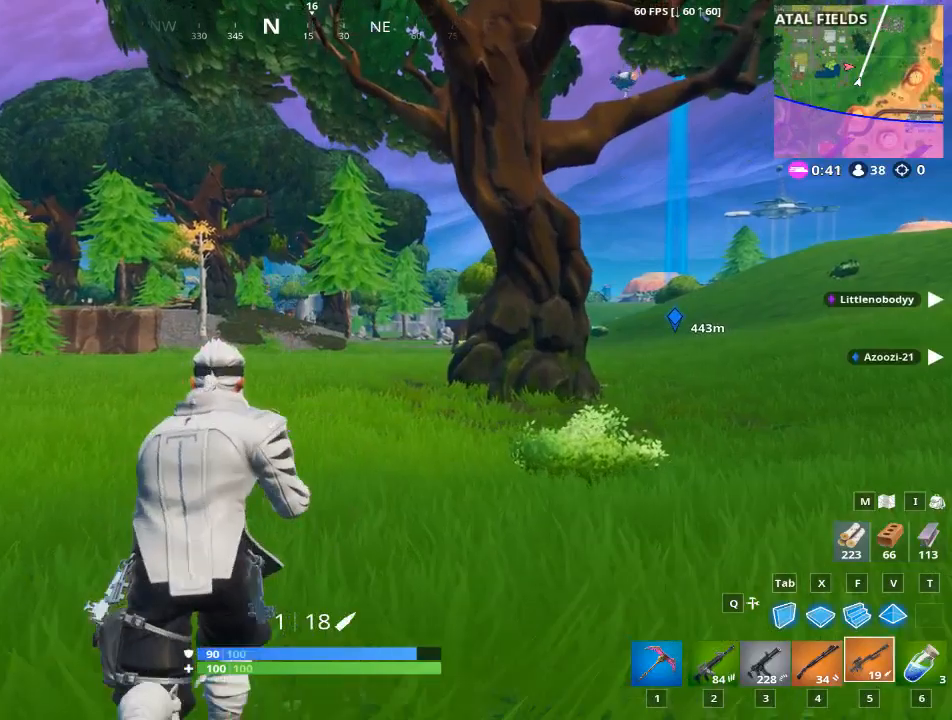
{"keys": ["2", "w"], "mouse": [], "mouse_move": "still", "events": [[100, "space", "down"], [234, "5", "down"], [367, "2", "down"], [417, "5", "up"], [417, "space", "up"]]}
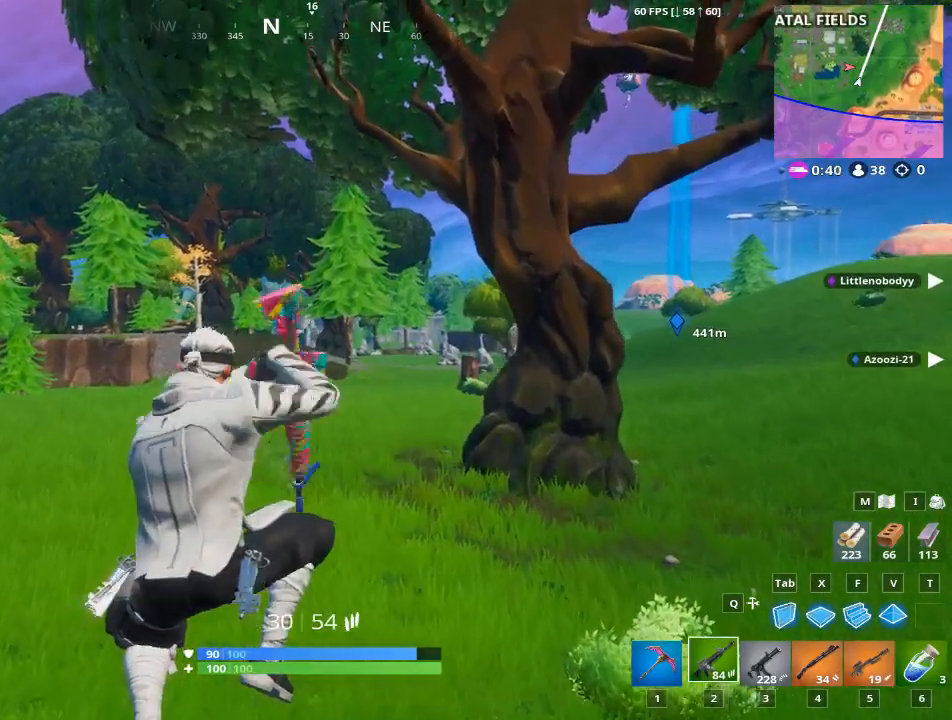
{"keys": ["w"], "mouse": [], "mouse_move": "still", "events": [[51, "5", "down"], [101, "2", "up"], [101, "space", "down"], [184, "space", "up"], [234, "5", "up"]]}
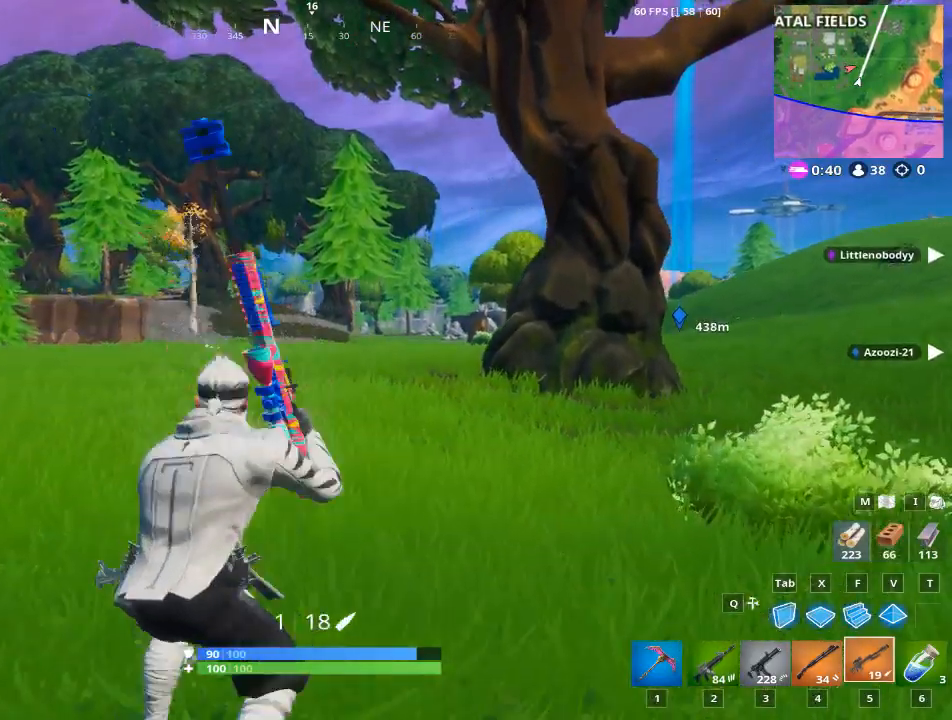
{"keys": ["space", "w"], "mouse": [], "mouse_move": "still", "events": [[450, "space", "down"]]}
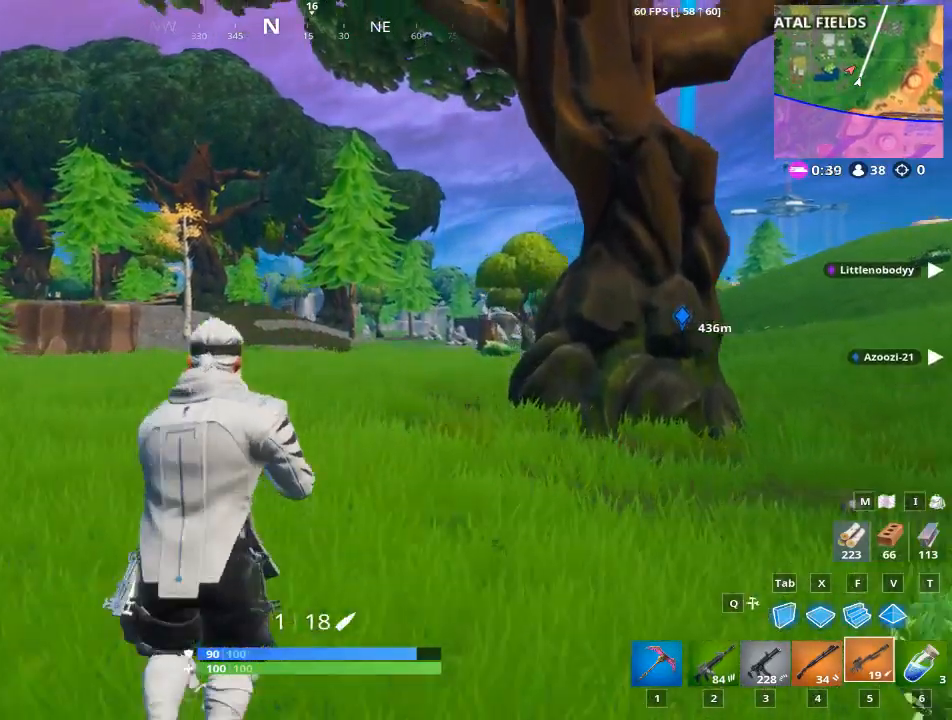
{"keys": ["w"], "mouse": [], "mouse_move": "still", "events": [[184, "space", "up"]]}
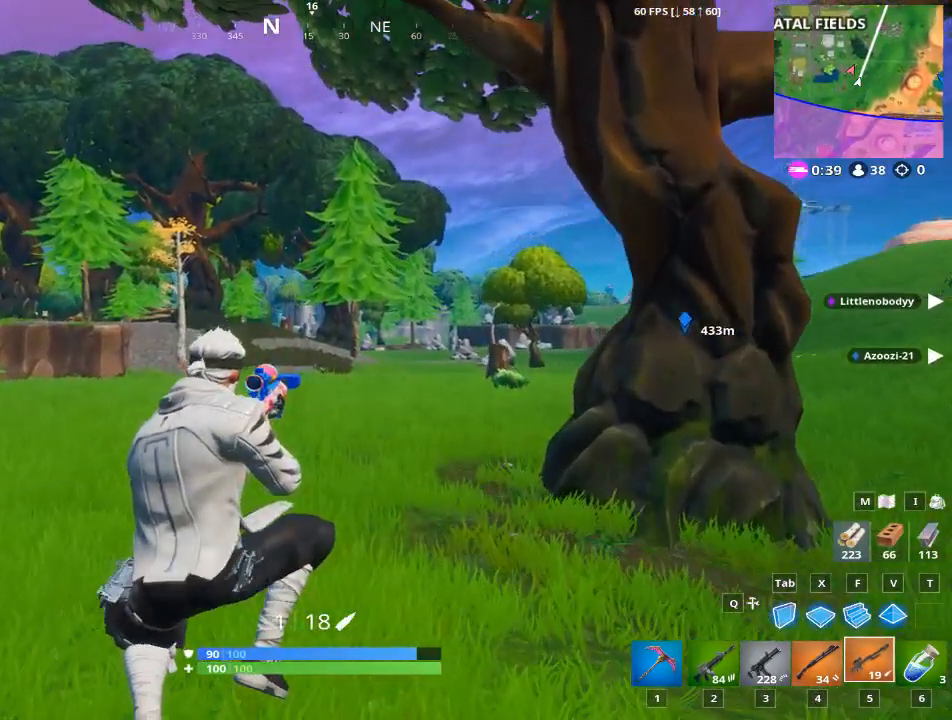
{"keys": ["w"], "mouse": [], "mouse_move": "left", "events": []}
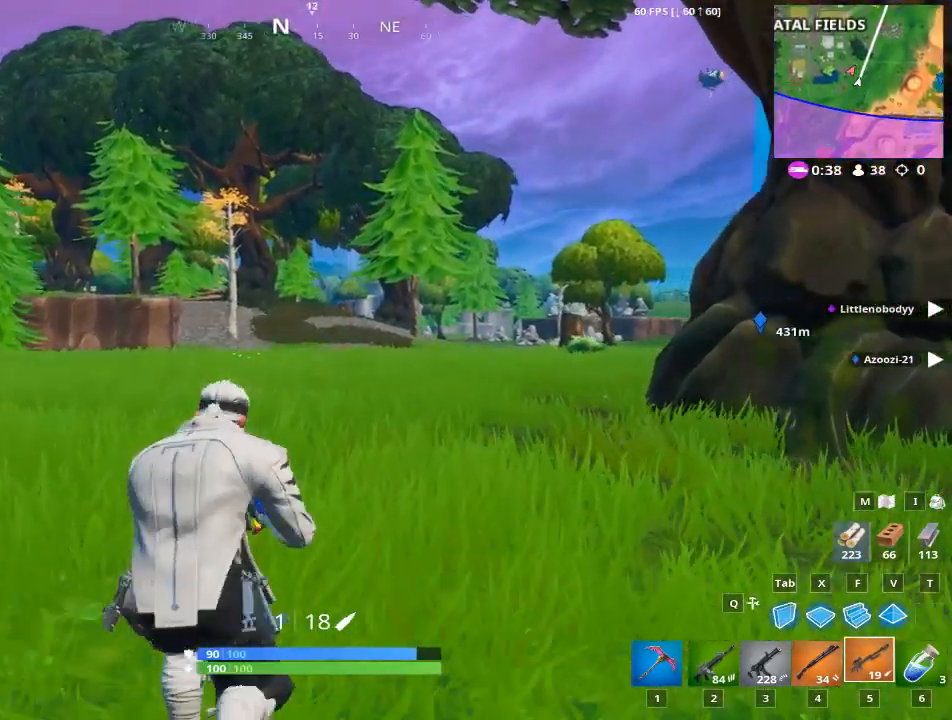
{"keys": ["w"], "mouse": [], "mouse_move": "still", "events": [[167, "space", "down"], [401, "space", "up"]]}
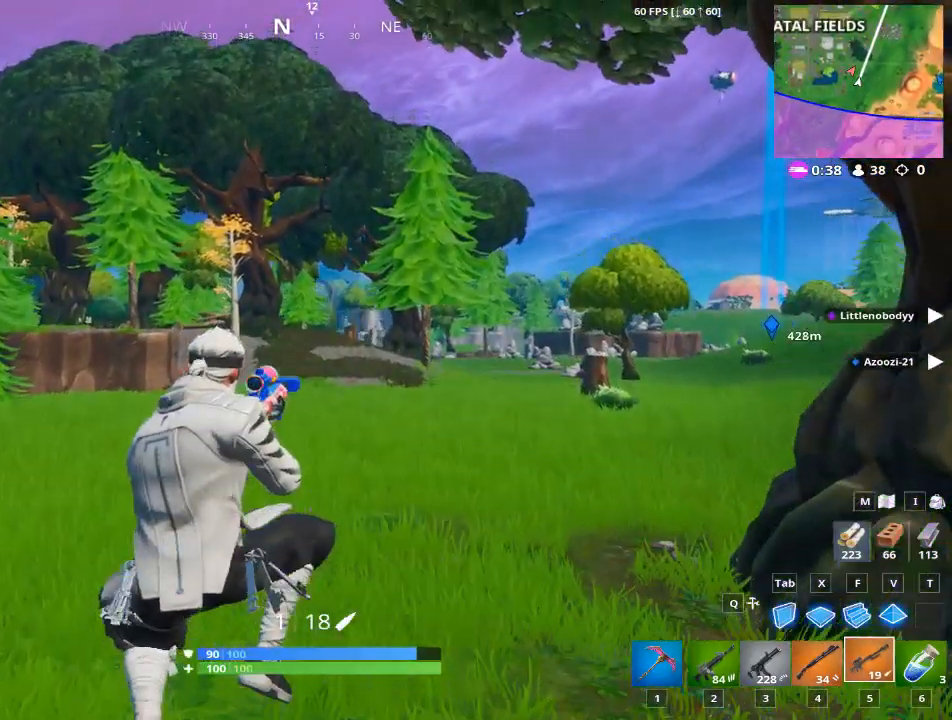
{"keys": ["2", "w"], "mouse": [], "mouse_move": "still", "events": [[367, "2", "down"]]}
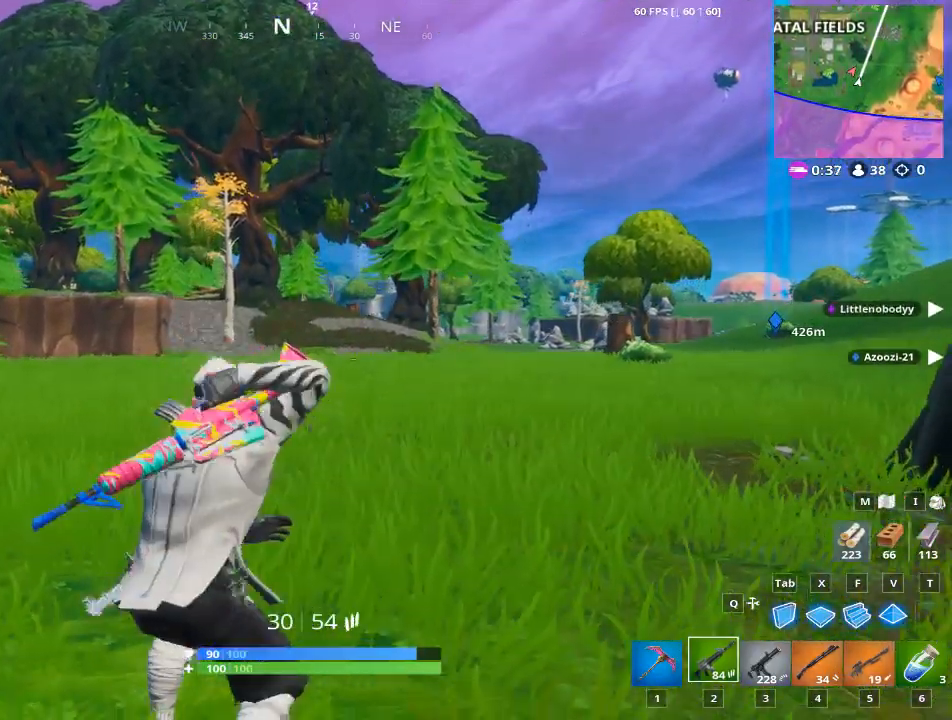
{"keys": ["w"], "mouse": [], "mouse_move": "still", "events": [[17, "2", "up"]]}
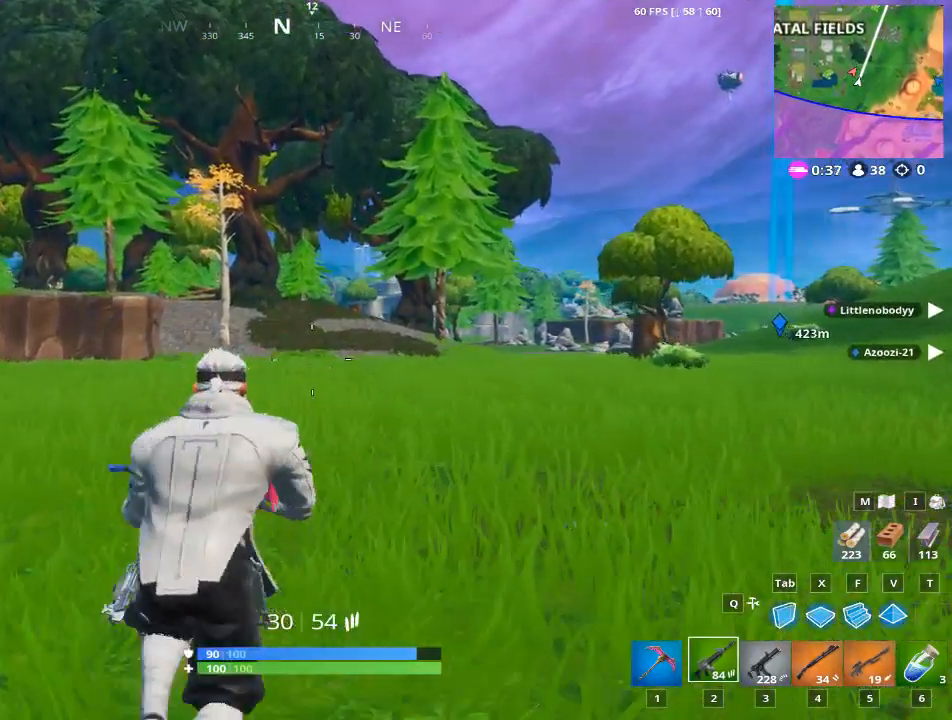
{"keys": ["w"], "mouse": [], "mouse_move": "still", "events": [[400, "1", "down"], [484, "1", "up"]]}
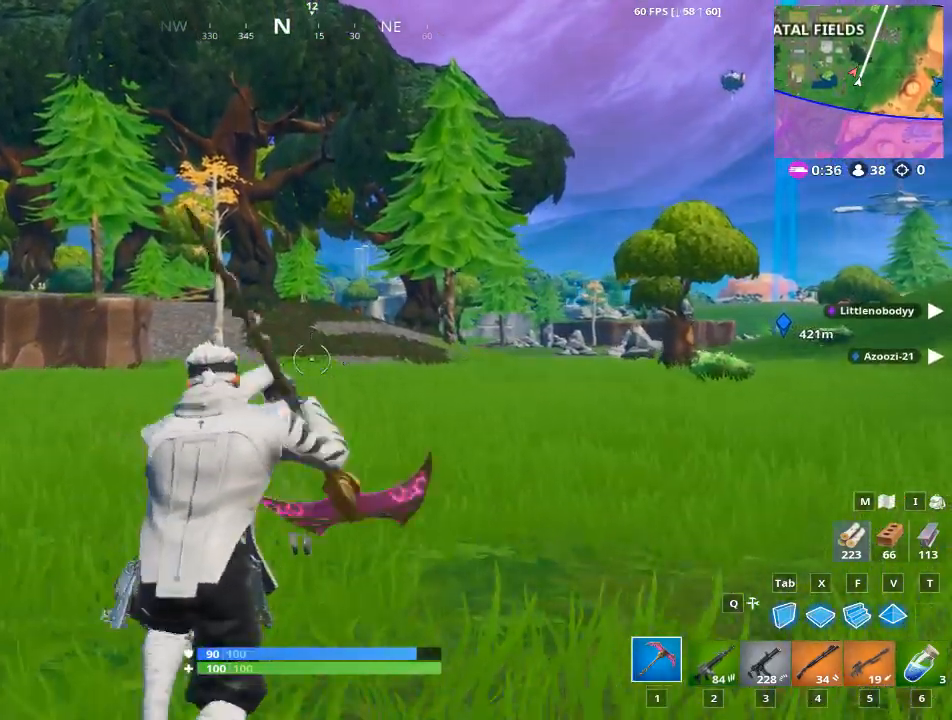
{"keys": ["w"], "mouse": [], "mouse_move": "still", "events": [[34, "space", "down"], [317, "space", "up"]]}
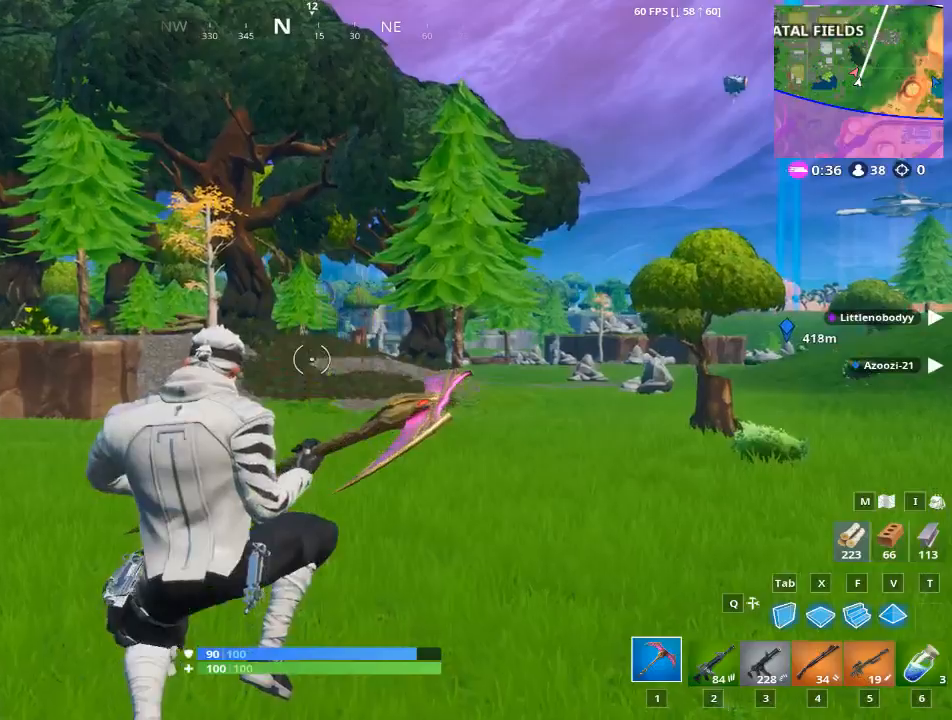
{"keys": ["w"], "mouse": [], "mouse_move": "still", "events": []}
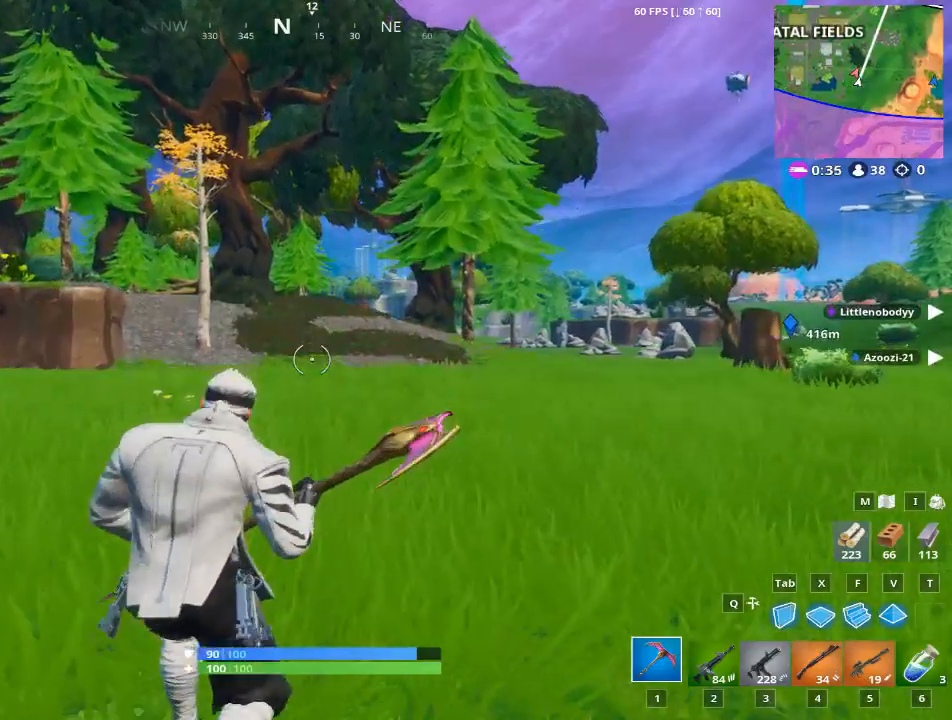
{"keys": ["w"], "mouse": [], "mouse_move": "still", "events": []}
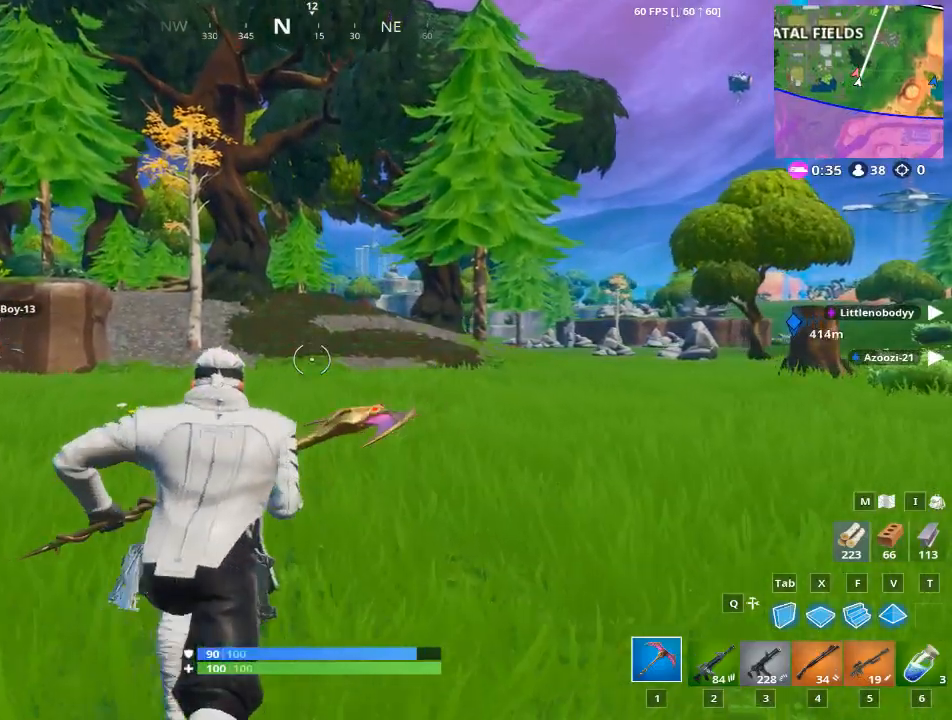
{"keys": ["w"], "mouse": [], "mouse_move": "still", "events": []}
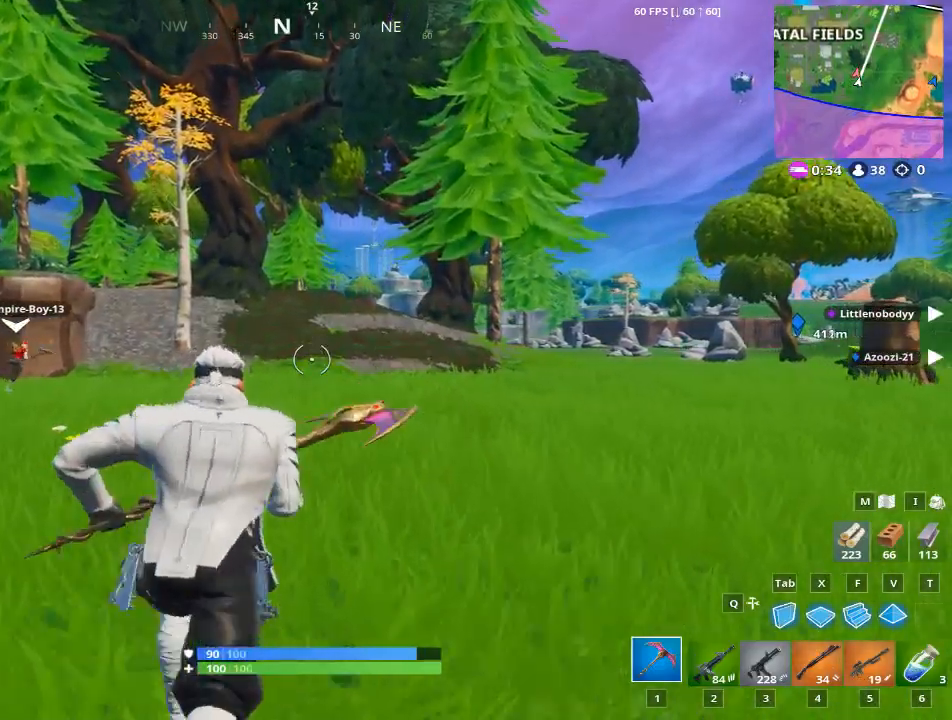
{"keys": ["w"], "mouse": [], "mouse_move": "still", "events": []}
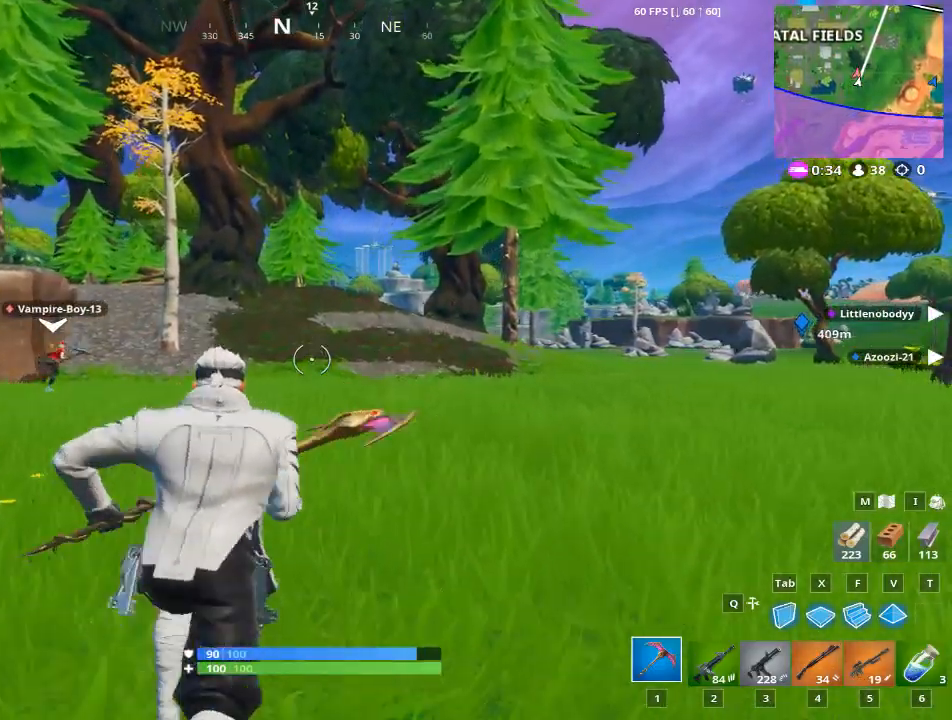
{"keys": ["w"], "mouse": [], "mouse_move": "still", "events": [[200, "space", "down"], [384, "space", "up"]]}